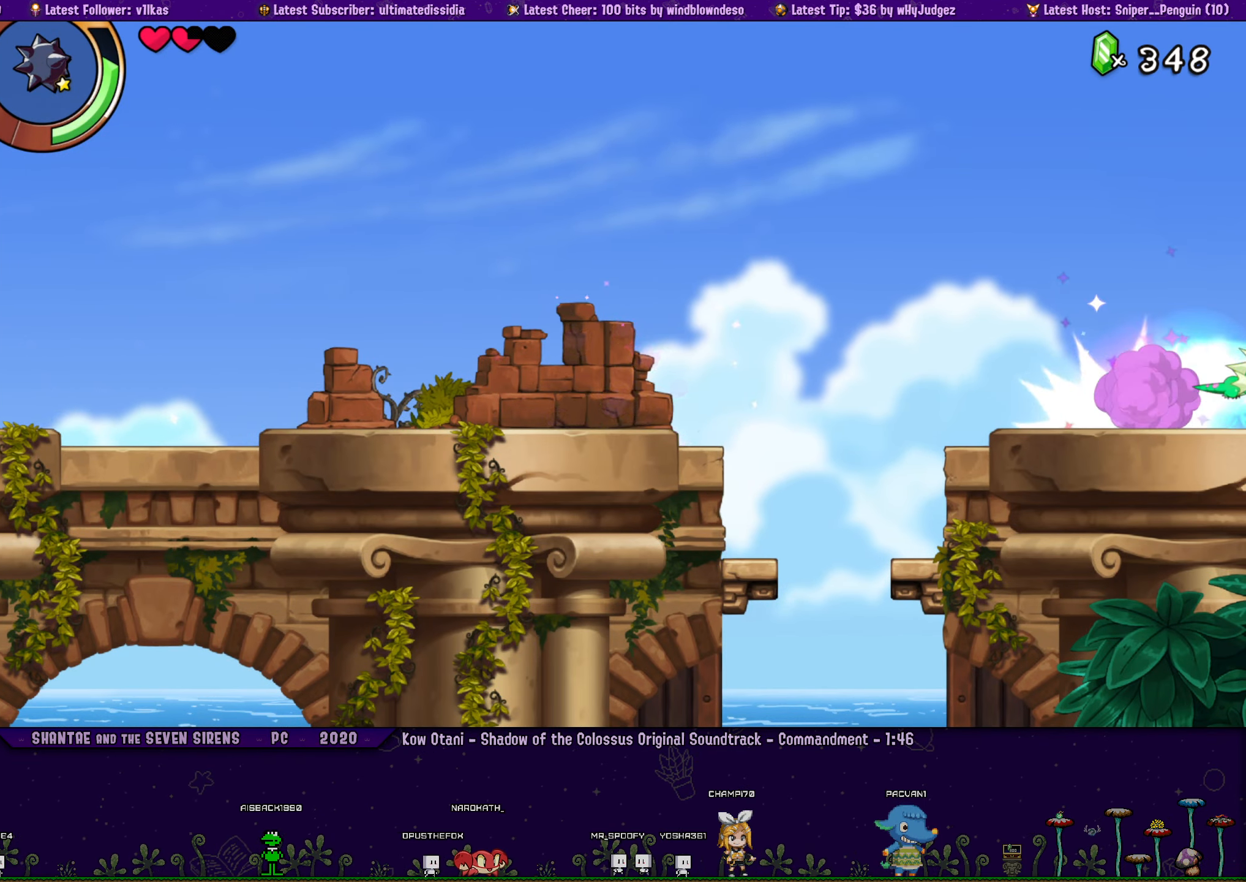
Gameplay with a controller (PlayStation layout); each line is a JSON object with the inputs held at the frame after it. "events" lists button and stick changes between this image and that frame as [ms after this image, input, new state], when the widget could be followed in between. Not read: L2 R2 TOUCHPAD.
{"buttons": ["DPAD_RIGHT"], "left_stick": "center", "right_stick": "center", "events": [[333, "R1", "up"]]}
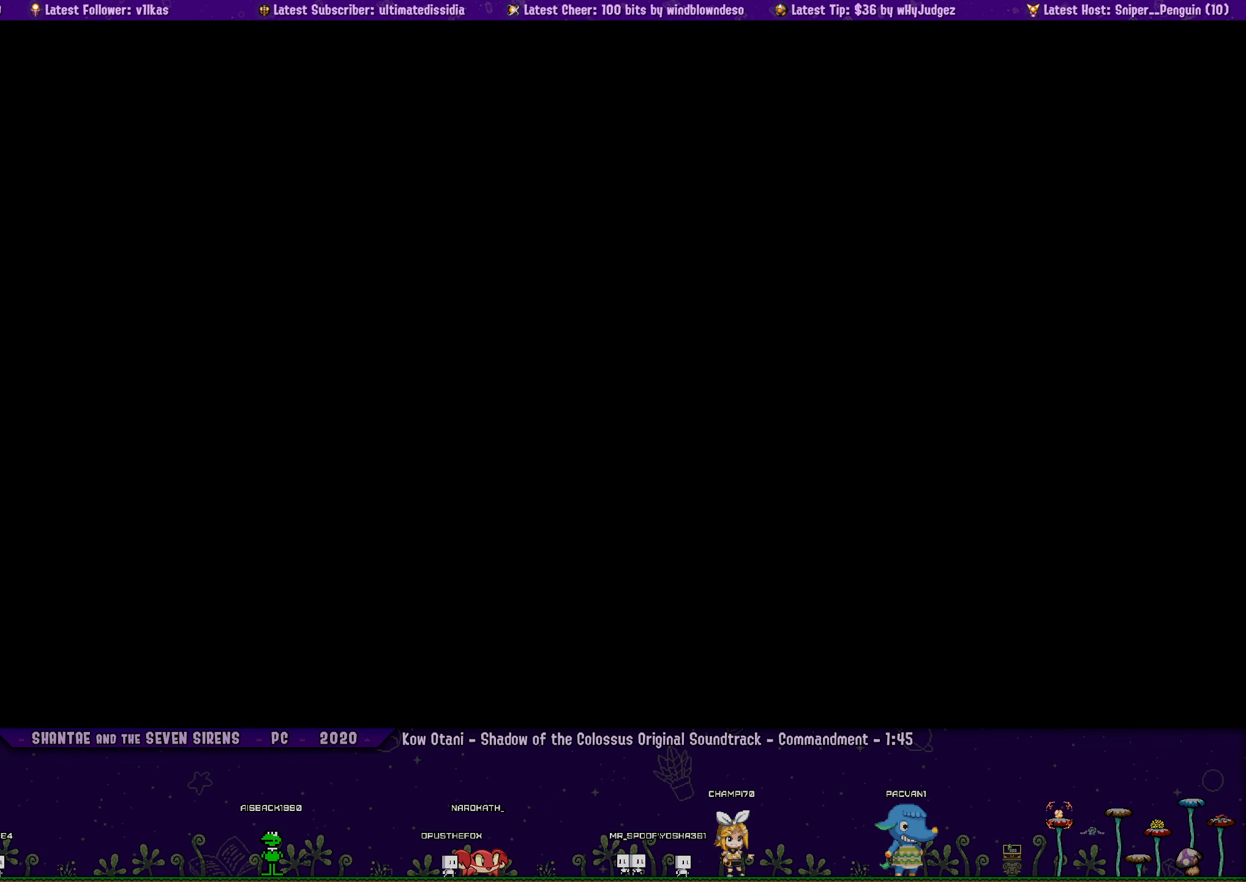
{"buttons": [], "left_stick": "center", "right_stick": "center", "events": [[134, "DPAD_RIGHT", "up"]]}
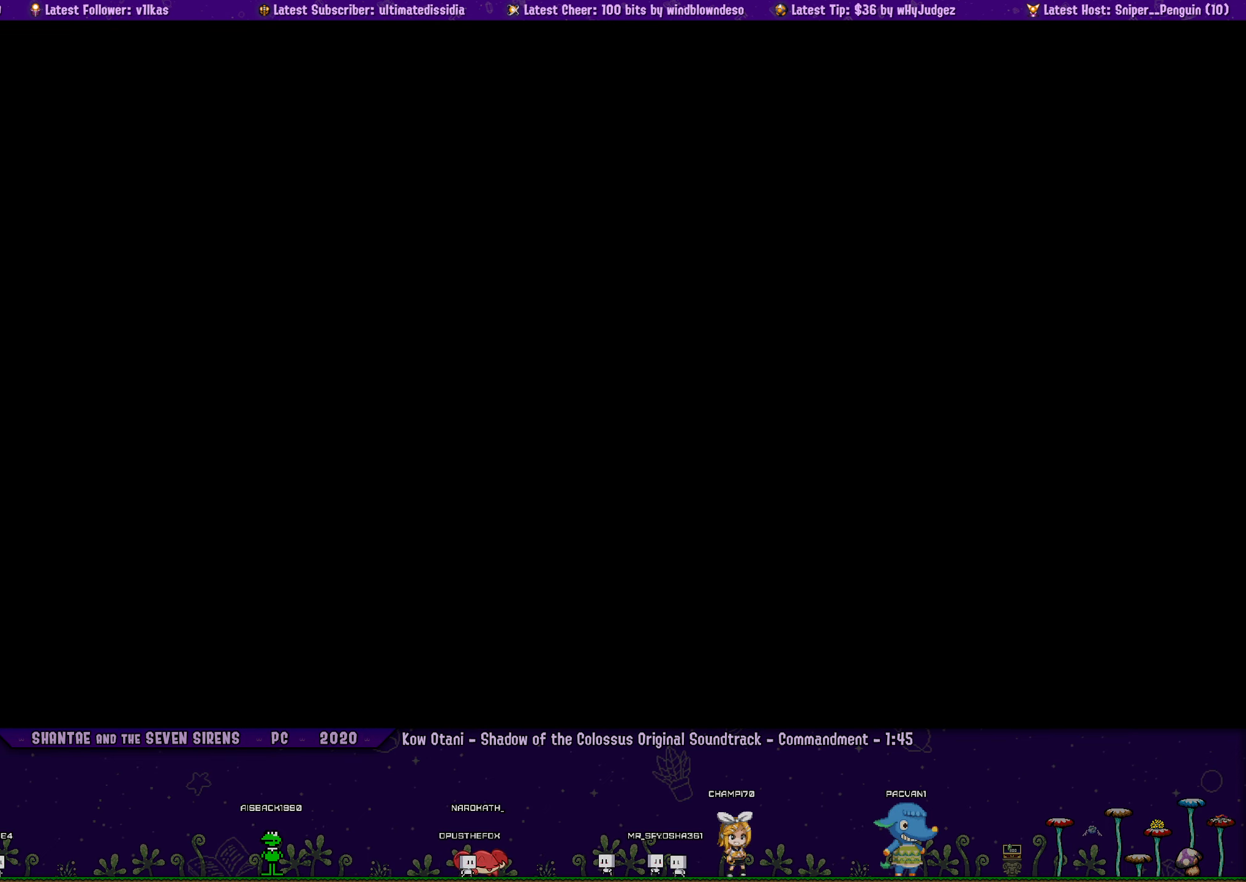
{"buttons": [], "left_stick": "center", "right_stick": "center", "events": []}
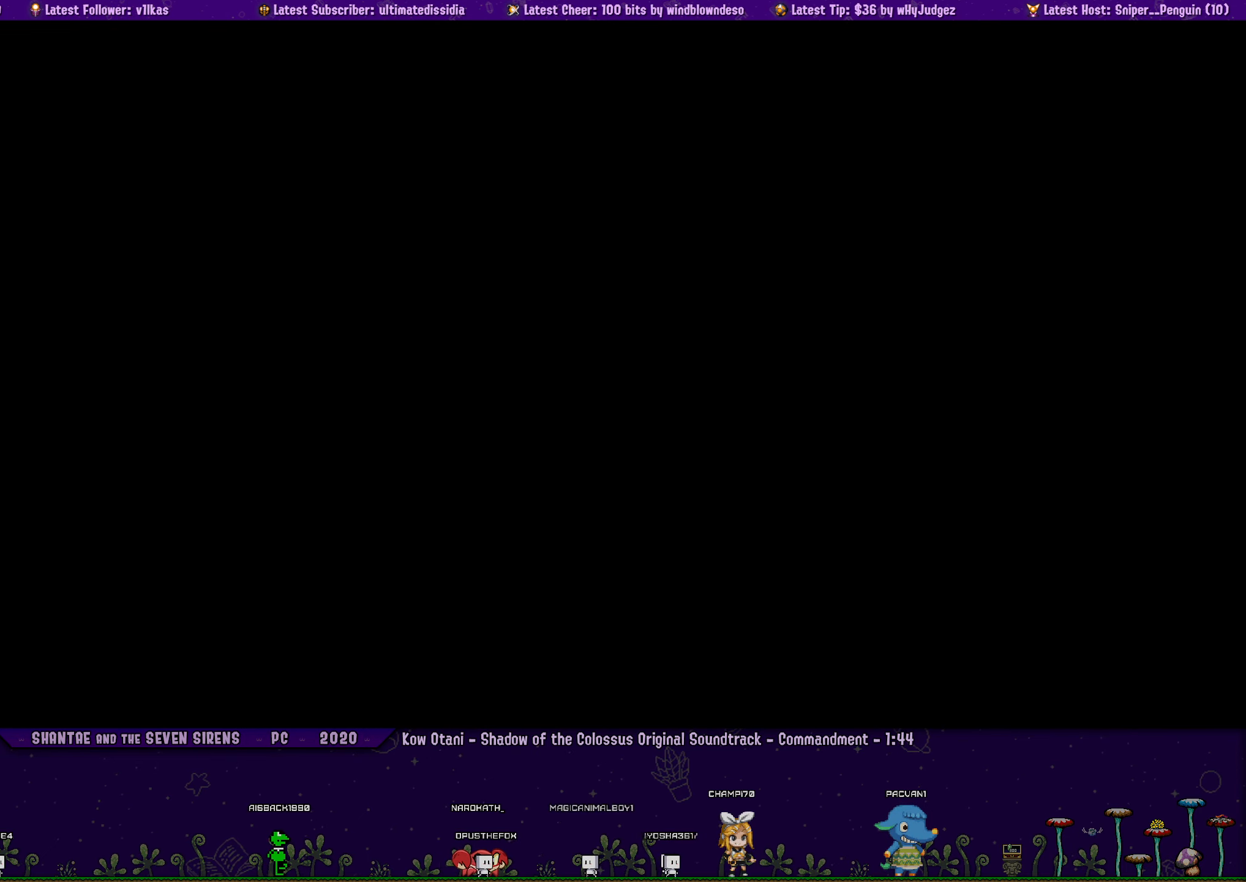
{"buttons": [], "left_stick": "center", "right_stick": "center", "events": []}
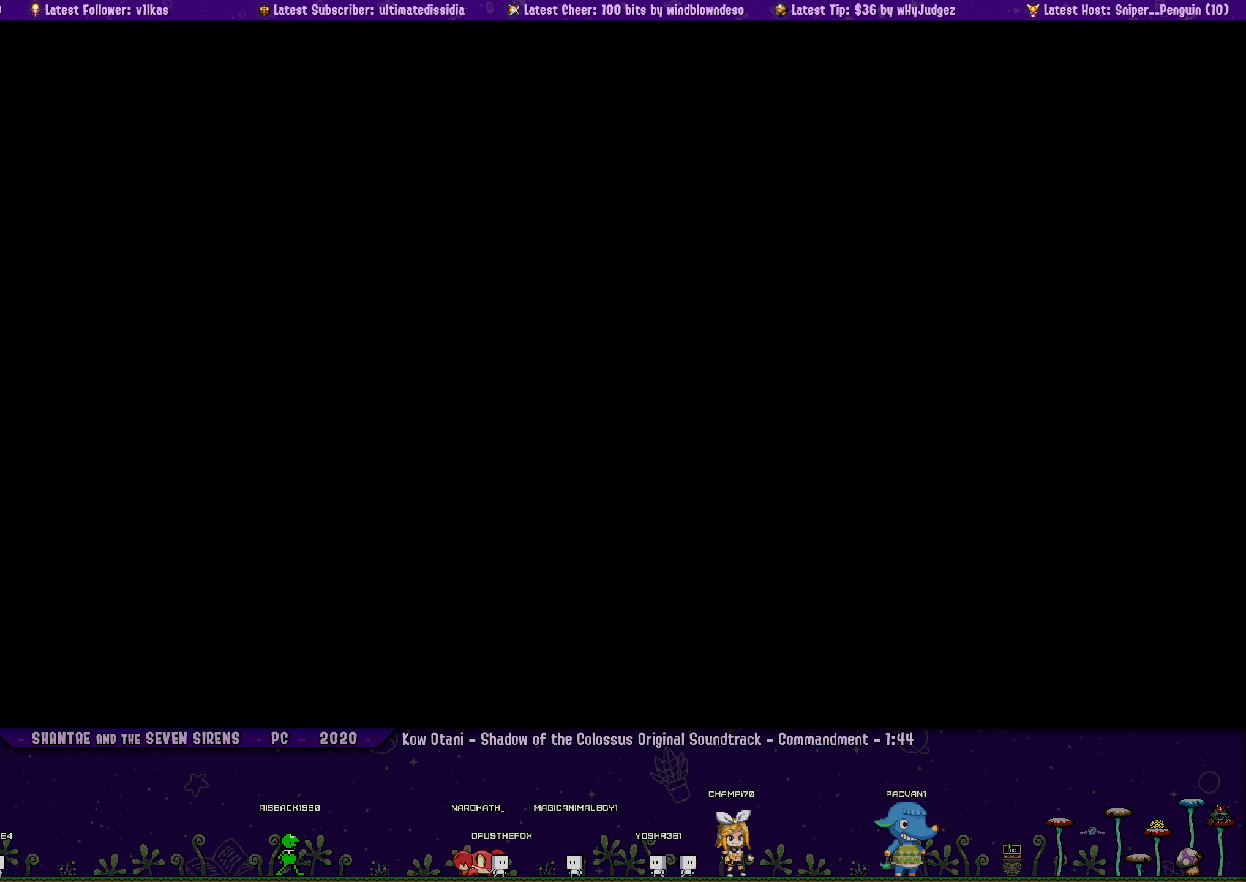
{"buttons": [], "left_stick": "center", "right_stick": "center", "events": []}
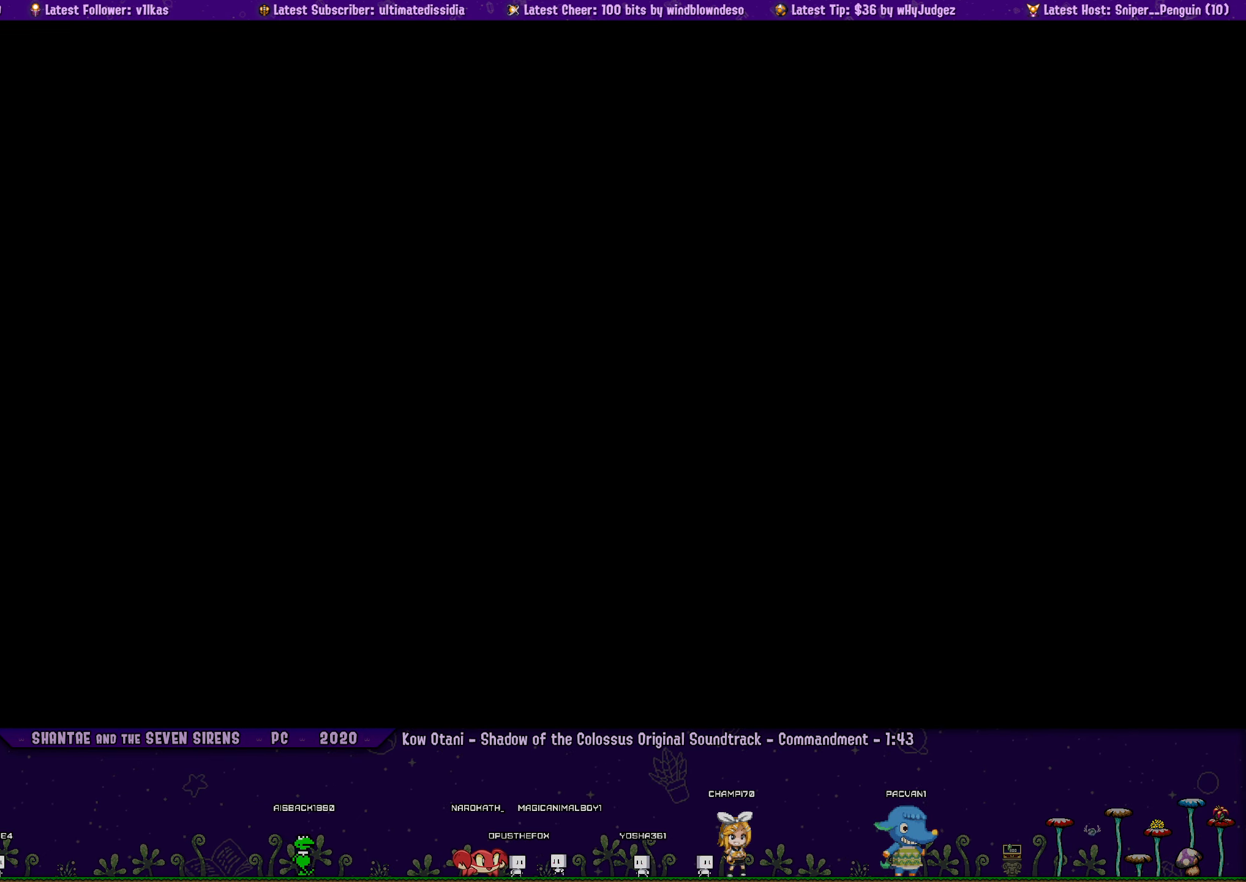
{"buttons": ["CROSS", "DPAD_RIGHT"], "left_stick": "center", "right_stick": "center", "events": [[134, "DPAD_RIGHT", "down"], [250, "CROSS", "down"]]}
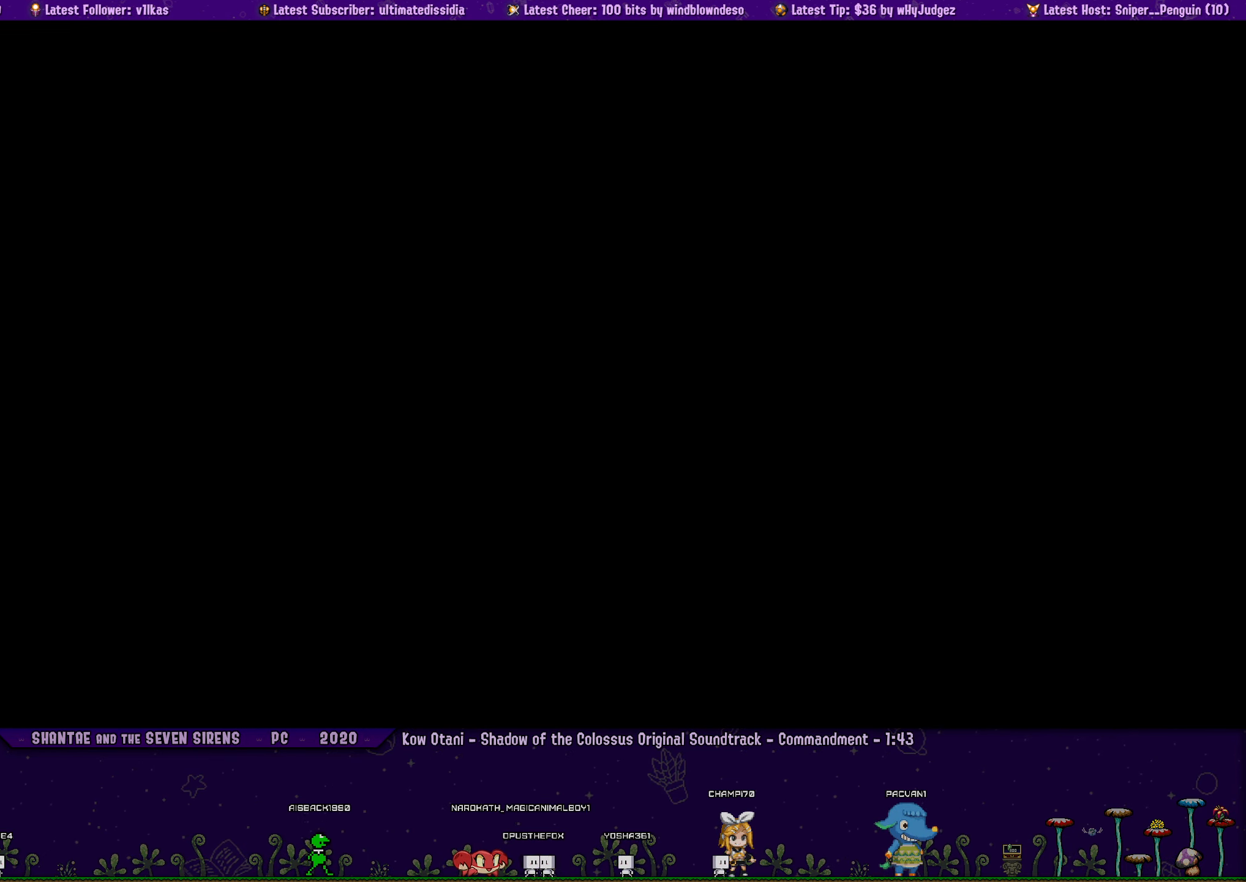
{"buttons": ["CROSS", "DPAD_RIGHT"], "left_stick": "center", "right_stick": "center", "events": []}
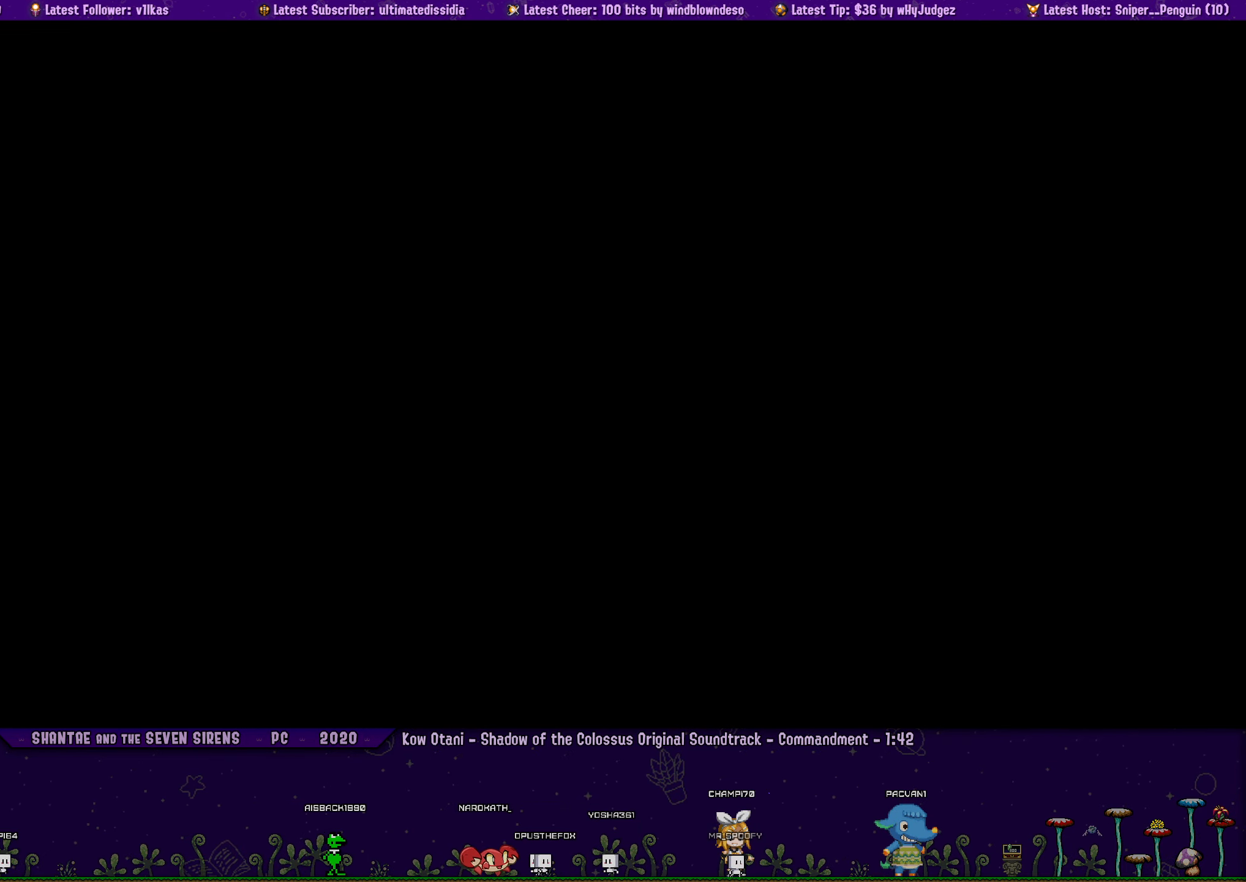
{"buttons": ["CROSS", "DPAD_RIGHT"], "left_stick": "center", "right_stick": "center", "events": []}
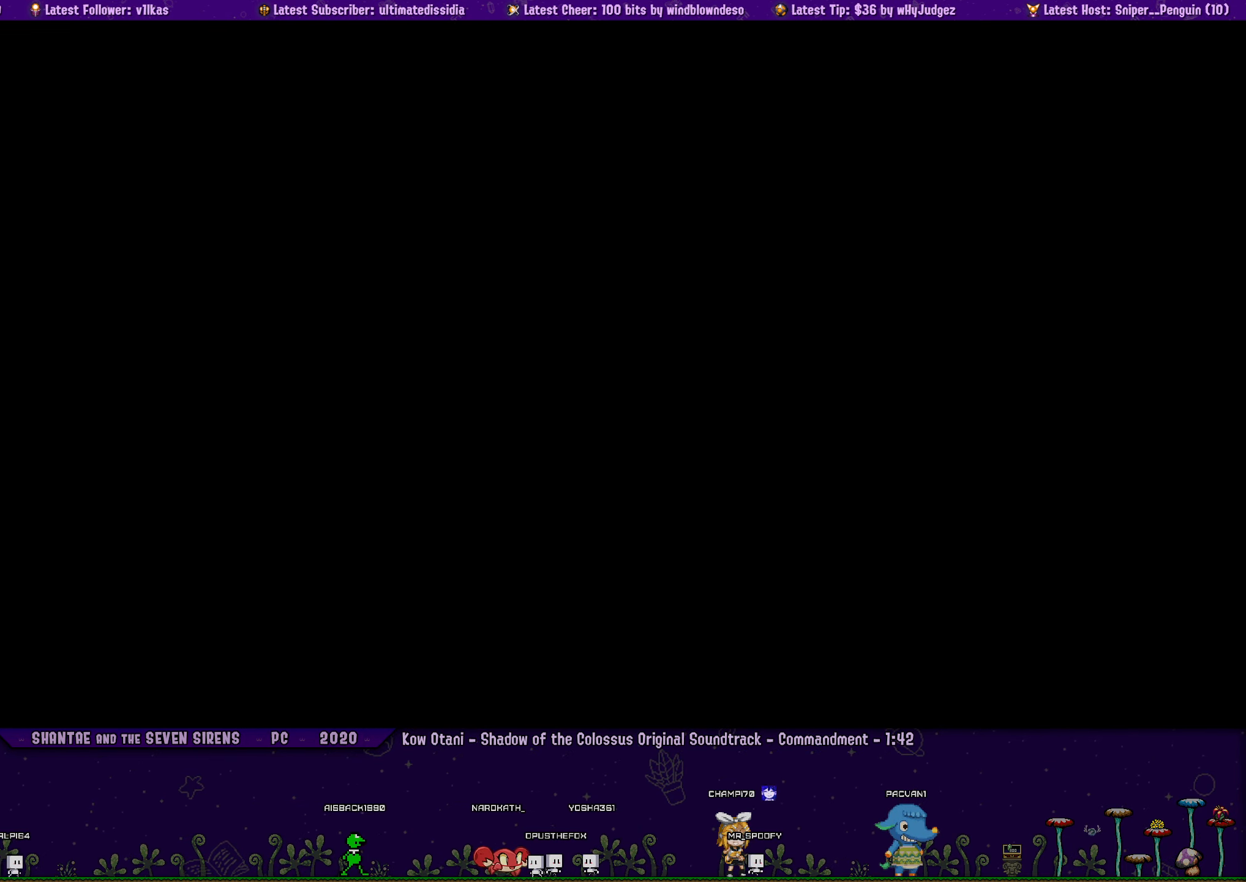
{"buttons": ["CROSS", "DPAD_RIGHT"], "left_stick": "center", "right_stick": "center", "events": []}
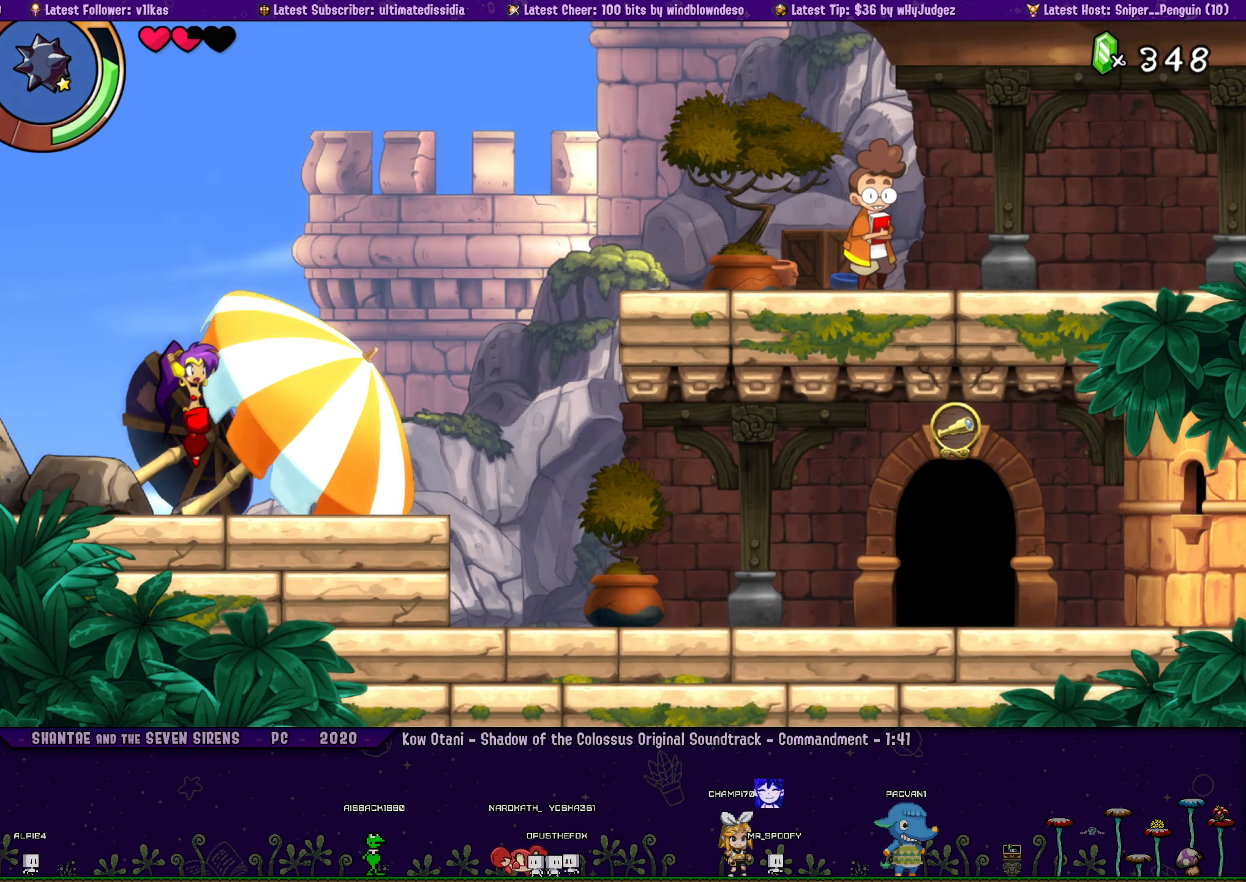
{"buttons": ["CROSS", "R1", "DPAD_RIGHT"], "left_stick": "center", "right_stick": "center", "events": [[284, "R1", "down"]]}
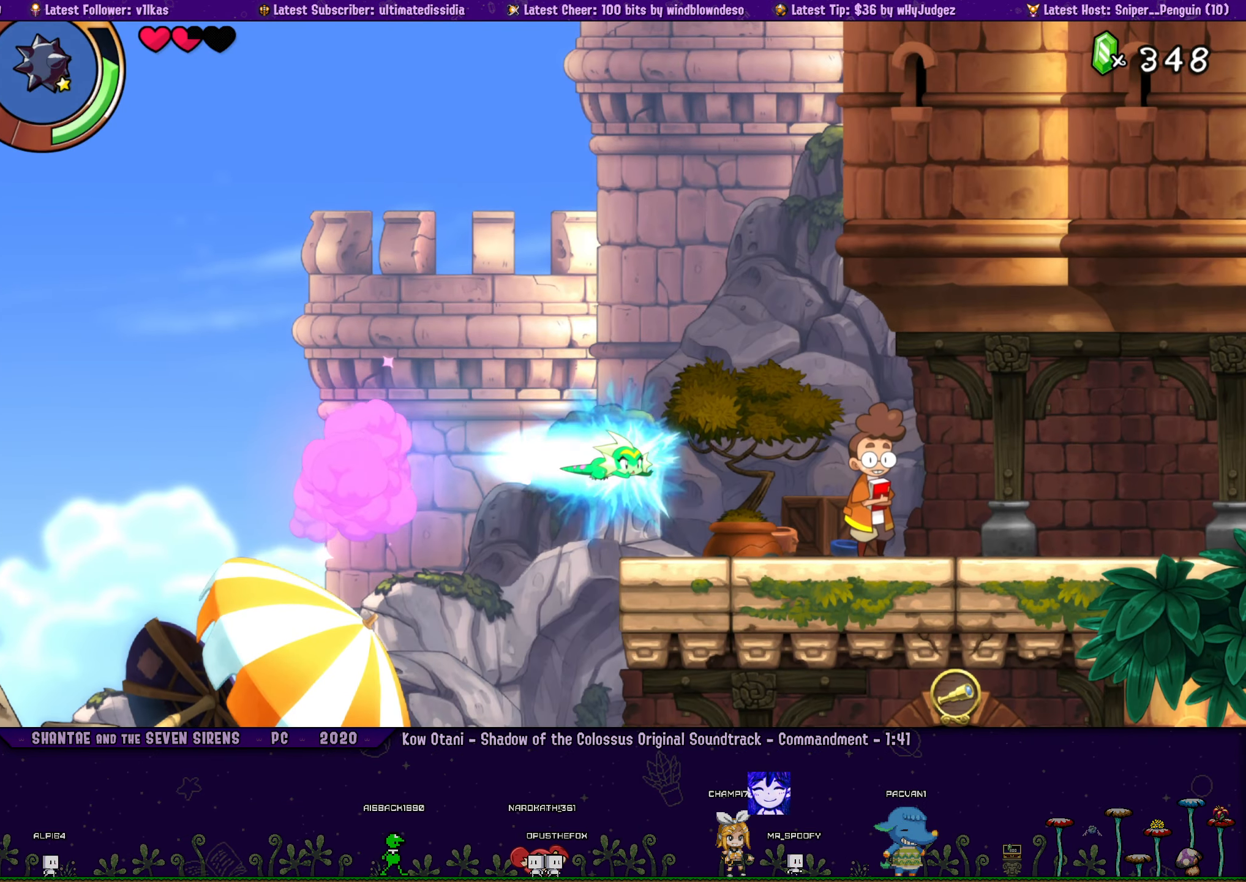
{"buttons": ["DPAD_RIGHT"], "left_stick": "center", "right_stick": "center", "events": [[150, "CROSS", "up"], [150, "R1", "up"], [267, "DPAD_RIGHT", "up"], [484, "DPAD_RIGHT", "down"]]}
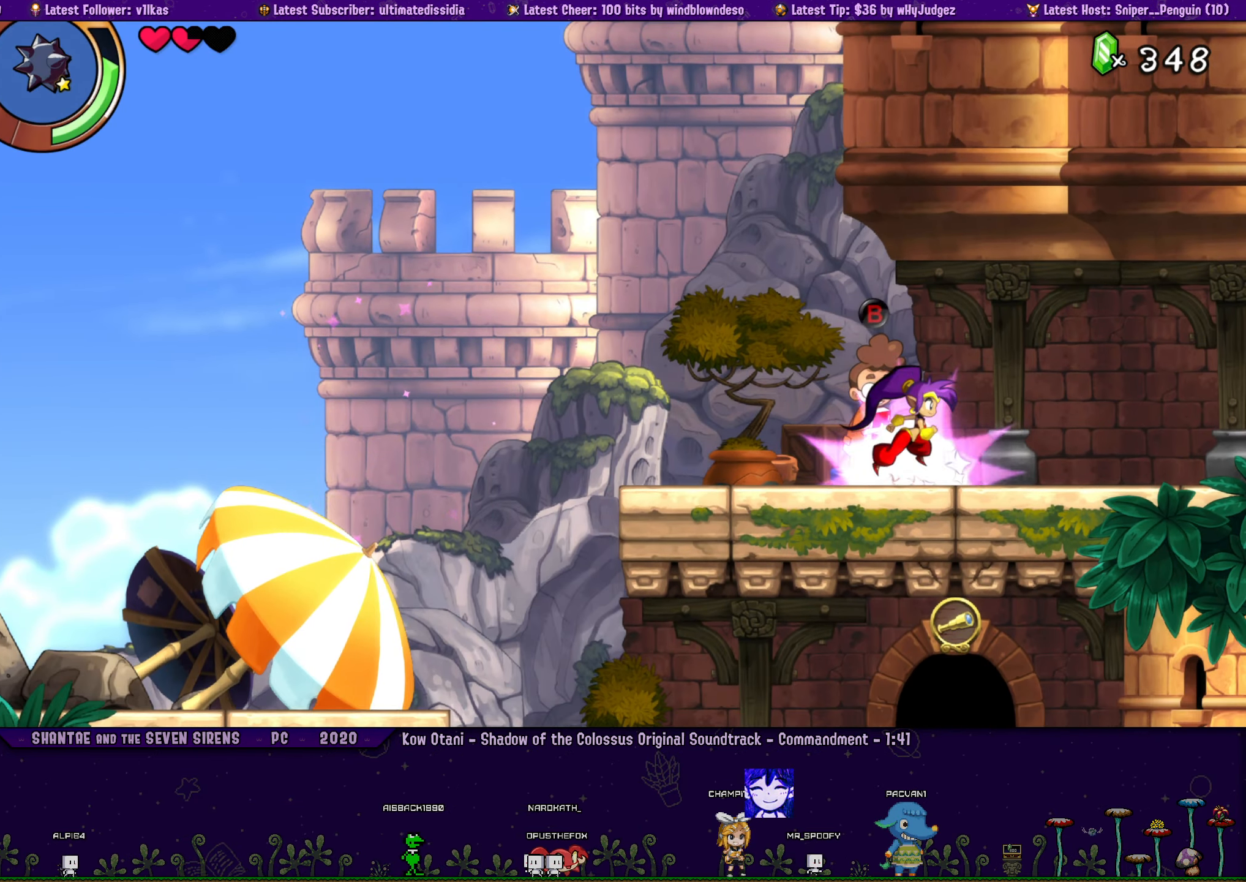
{"buttons": [], "left_stick": "center", "right_stick": "center", "events": [[66, "DPAD_RIGHT", "up"], [133, "CIRCLE", "down"], [250, "CIRCLE", "up"]]}
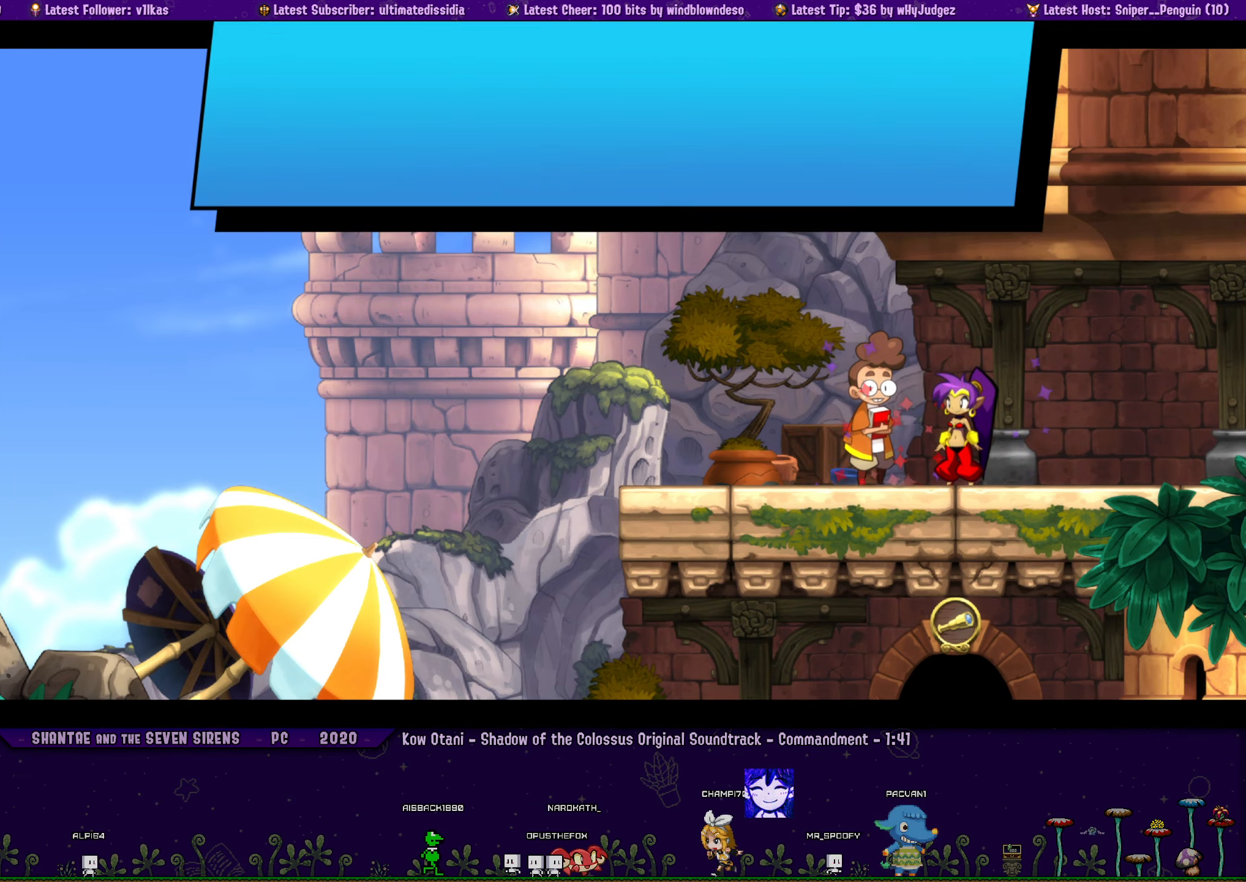
{"buttons": ["CROSS"], "left_stick": "center", "right_stick": "center", "events": [[250, "CROSS", "down"], [350, "CROSS", "up"], [466, "CROSS", "down"]]}
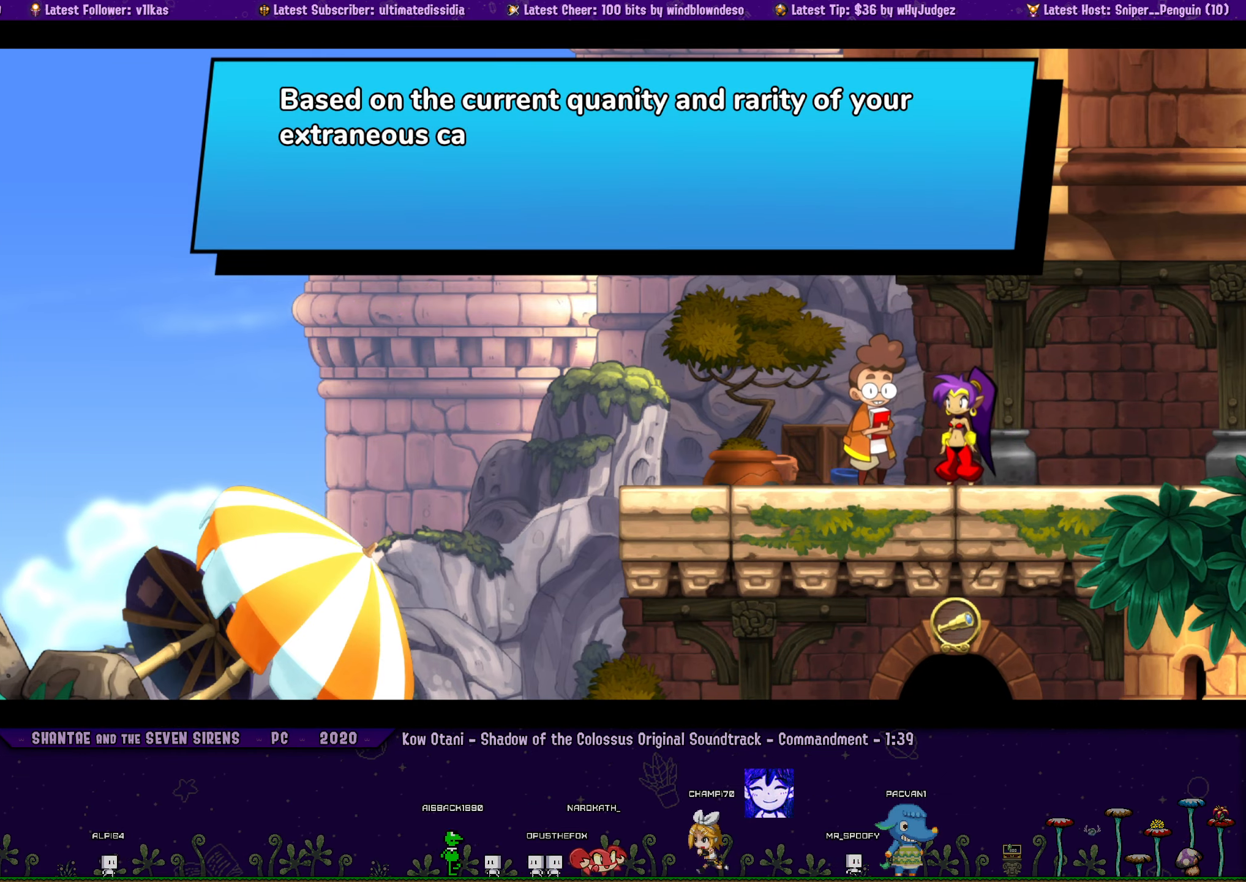
{"buttons": ["CROSS"], "left_stick": "center", "right_stick": "center", "events": [[66, "CROSS", "up"], [283, "CROSS", "down"], [400, "CROSS", "up"], [466, "CROSS", "down"]]}
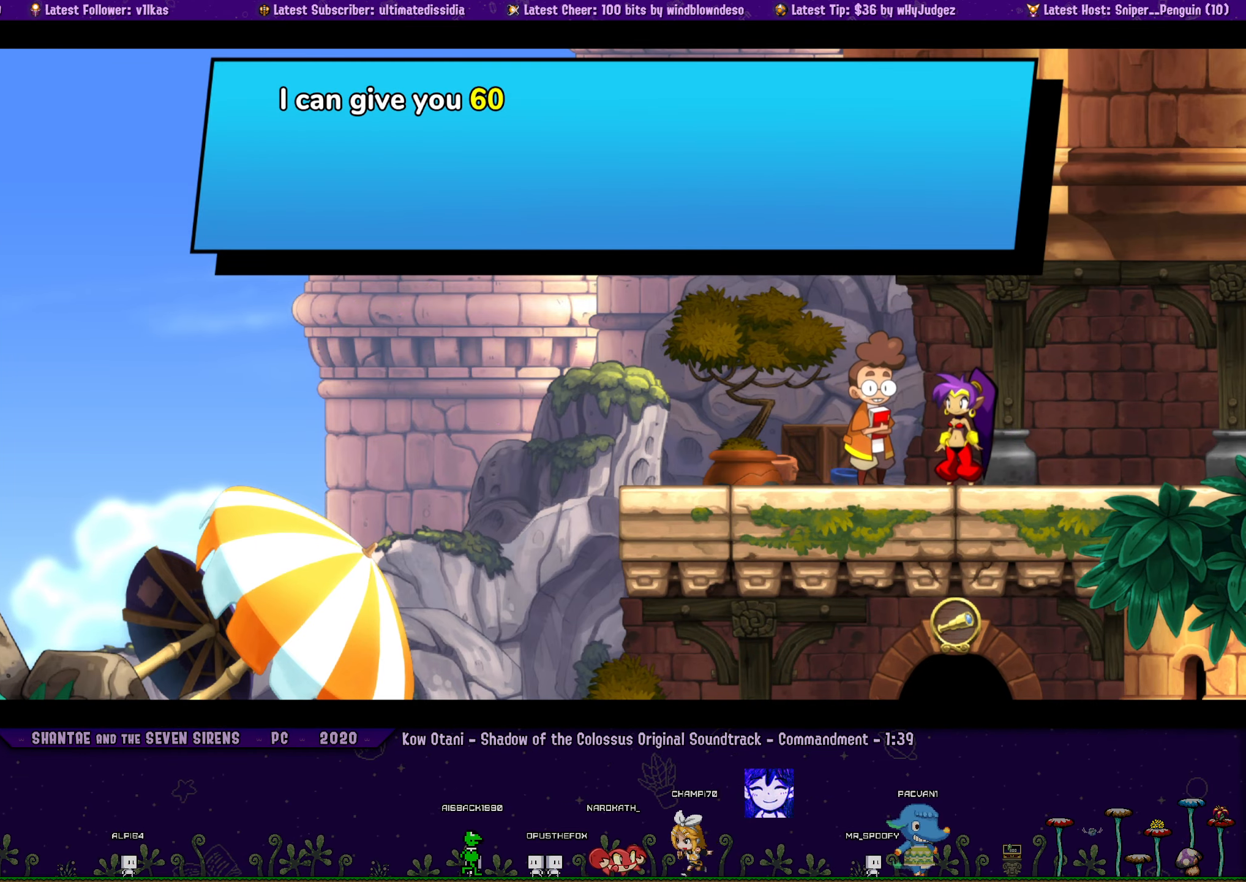
{"buttons": [], "left_stick": "center", "right_stick": "center", "events": [[83, "CROSS", "up"], [166, "CROSS", "down"], [283, "CROSS", "up"], [383, "CROSS", "down"], [483, "CROSS", "up"]]}
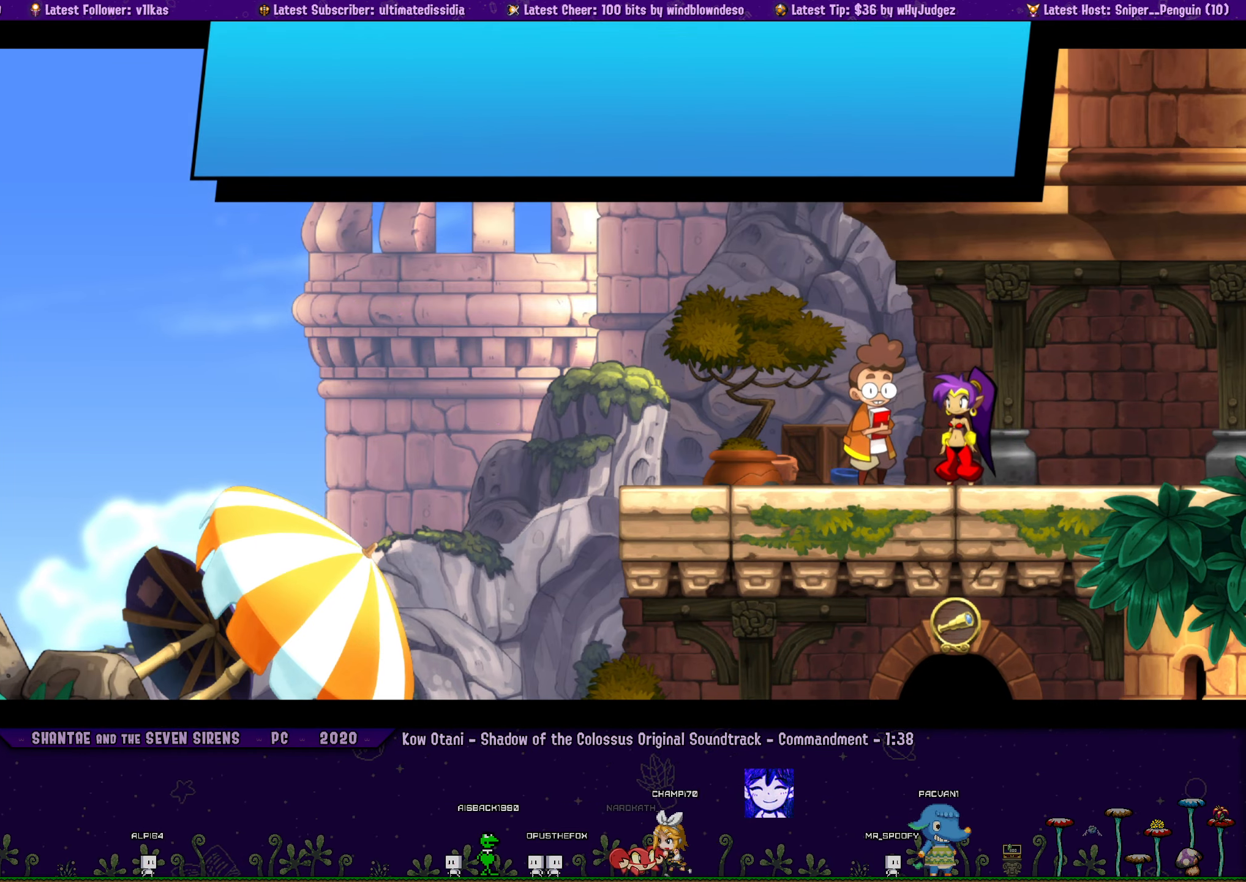
{"buttons": ["CROSS"], "left_stick": "center", "right_stick": "center", "events": [[83, "CROSS", "down"], [166, "CROSS", "up"], [266, "CROSS", "down"], [366, "CROSS", "up"], [450, "CROSS", "down"]]}
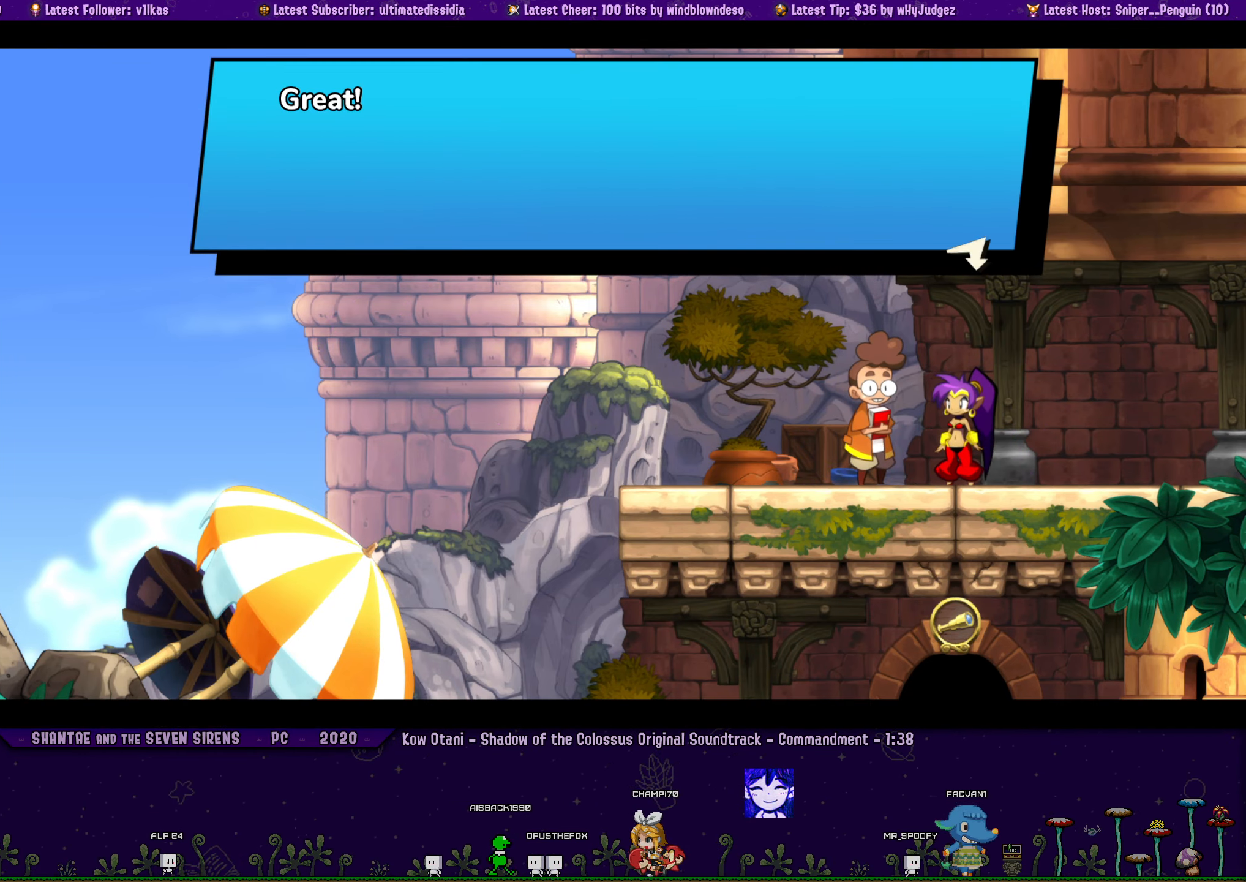
{"buttons": [], "left_stick": "center", "right_stick": "center", "events": [[50, "CROSS", "up"], [133, "CROSS", "down"], [216, "CROSS", "up"], [300, "CROSS", "down"], [383, "CROSS", "up"]]}
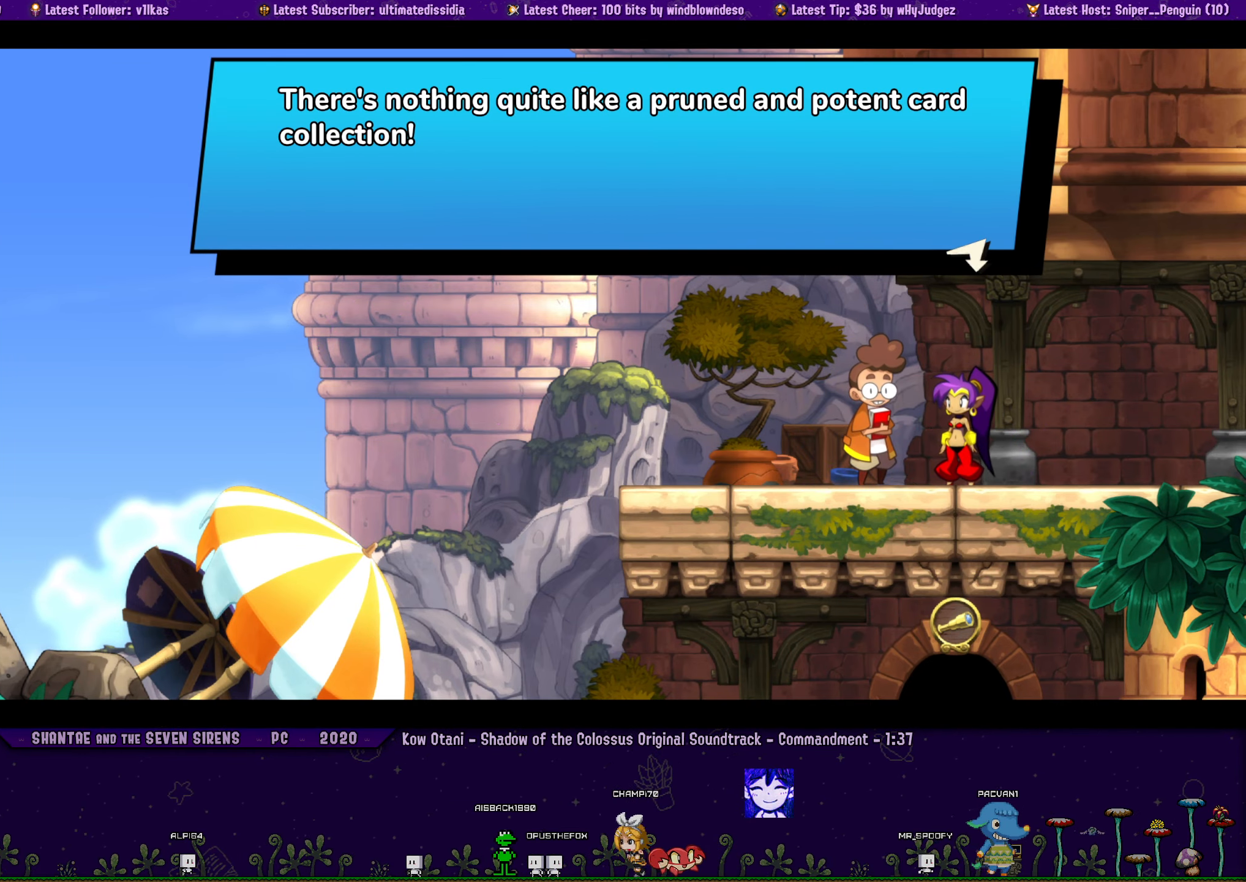
{"buttons": ["DPAD_RIGHT"], "left_stick": "center", "right_stick": "center", "events": [[466, "DPAD_RIGHT", "down"]]}
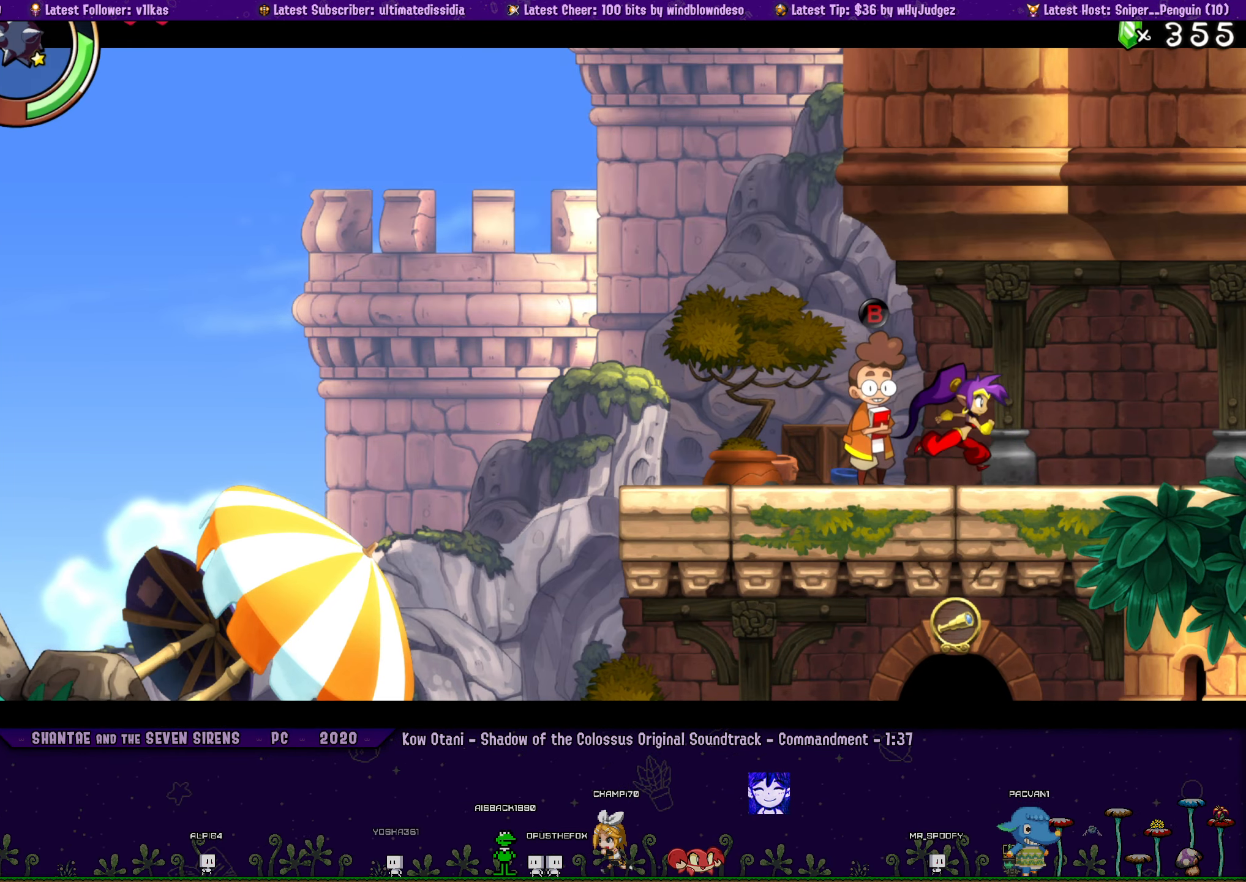
{"buttons": ["R1", "DPAD_RIGHT"], "left_stick": "center", "right_stick": "center", "events": [[83, "R1", "down"]]}
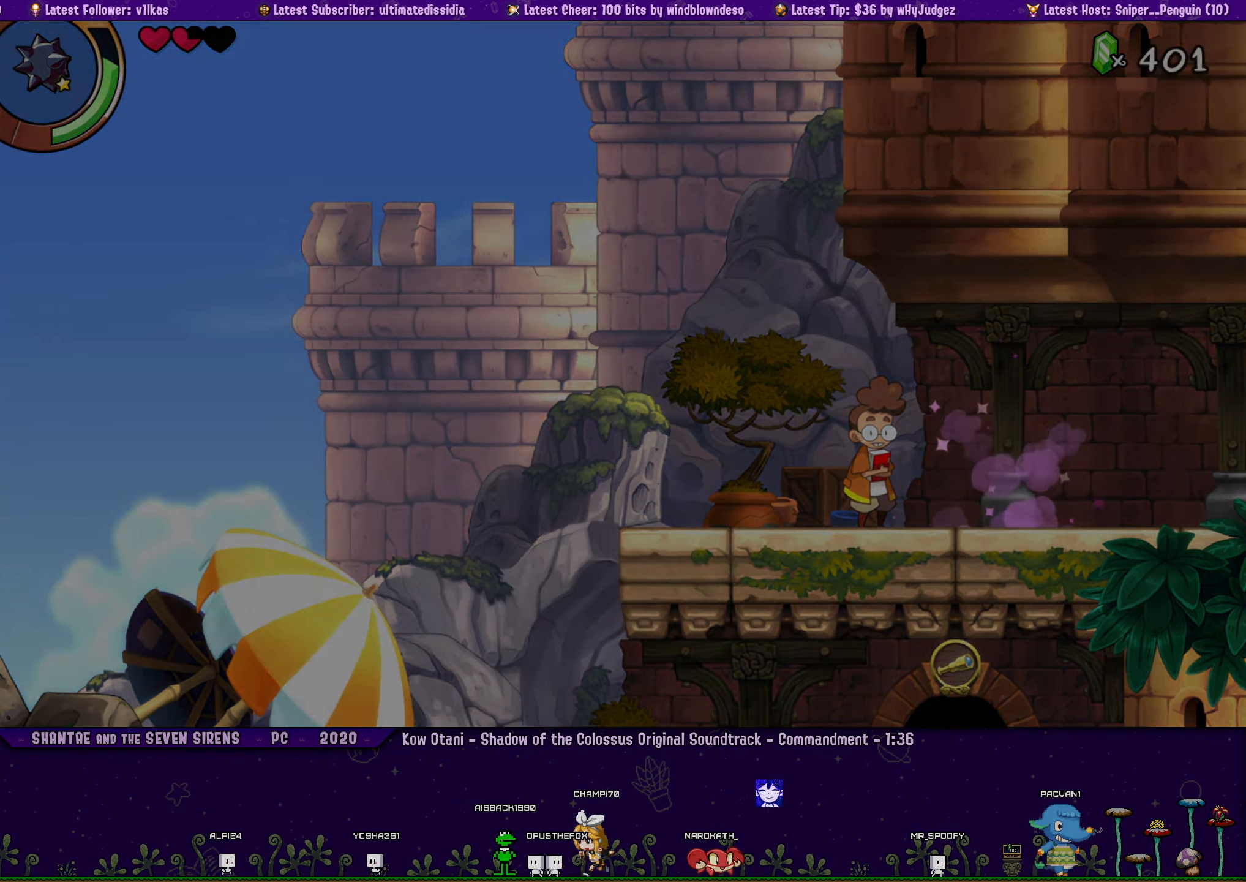
{"buttons": ["R1", "DPAD_RIGHT"], "left_stick": "center", "right_stick": "center", "events": [[33, "DPAD_RIGHT", "up"], [83, "R1", "up"], [116, "DPAD_RIGHT", "down"], [500, "R1", "down"]]}
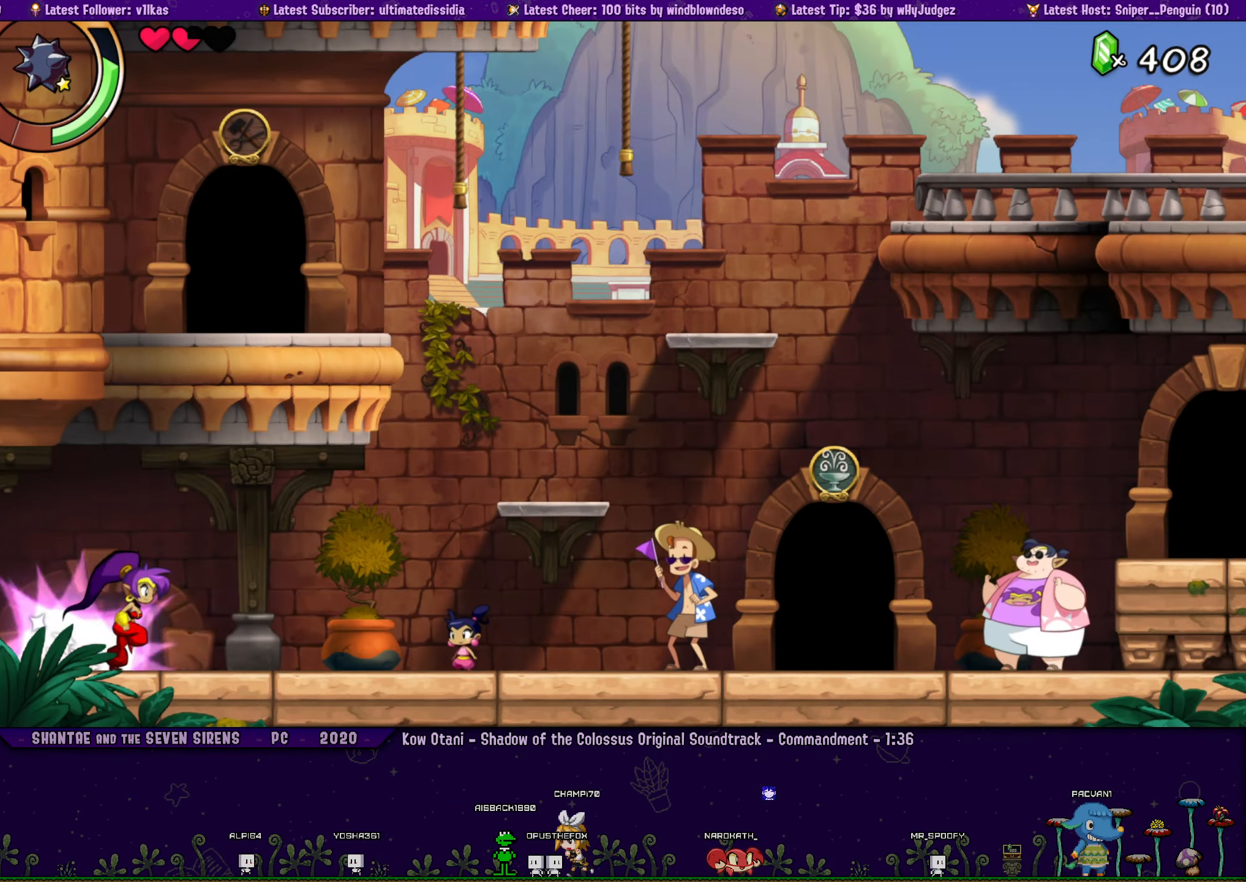
{"buttons": ["DPAD_RIGHT"], "left_stick": "center", "right_stick": "center", "events": [[350, "R1", "up"]]}
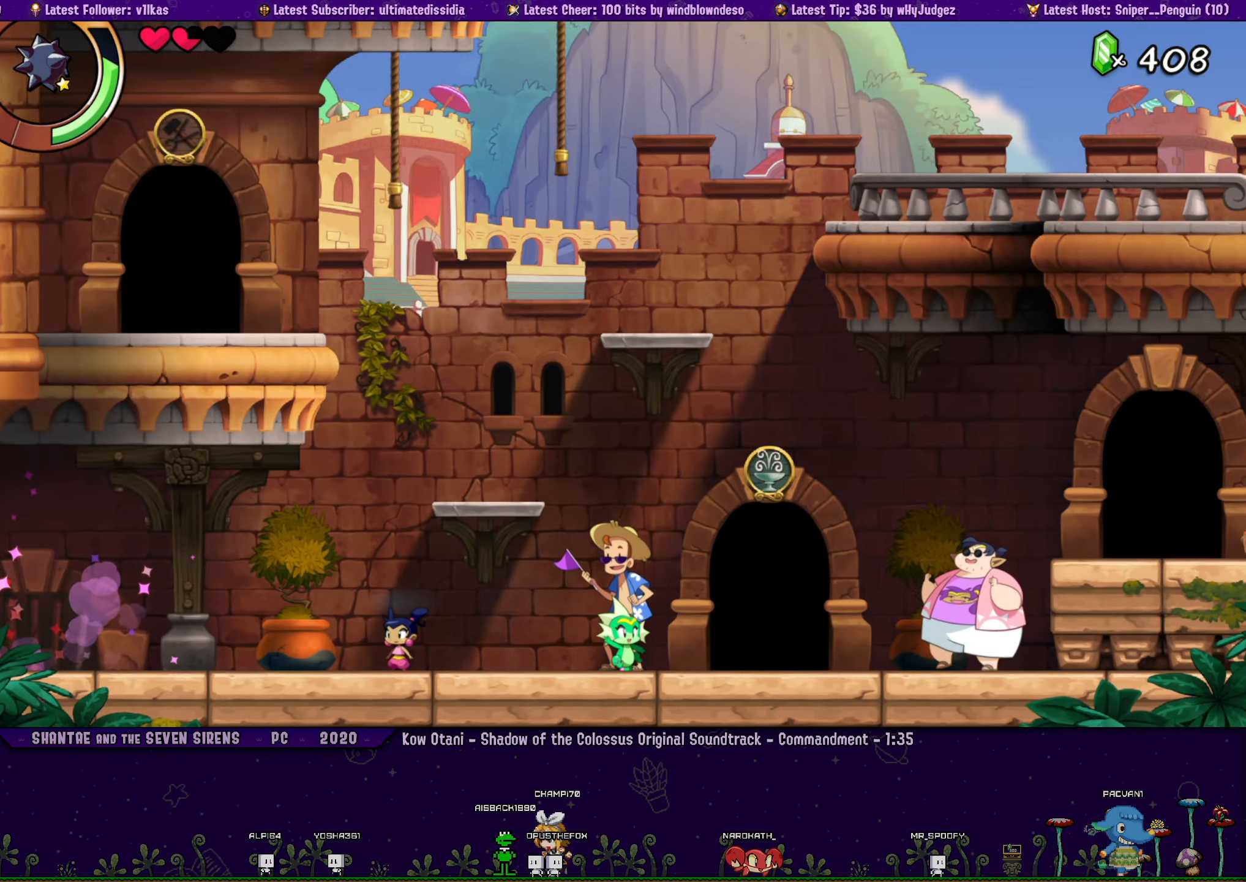
{"buttons": ["DPAD_RIGHT"], "left_stick": "center", "right_stick": "center", "events": [[16, "CROSS", "down"], [133, "R1", "down"], [483, "CROSS", "up"], [483, "R1", "up"]]}
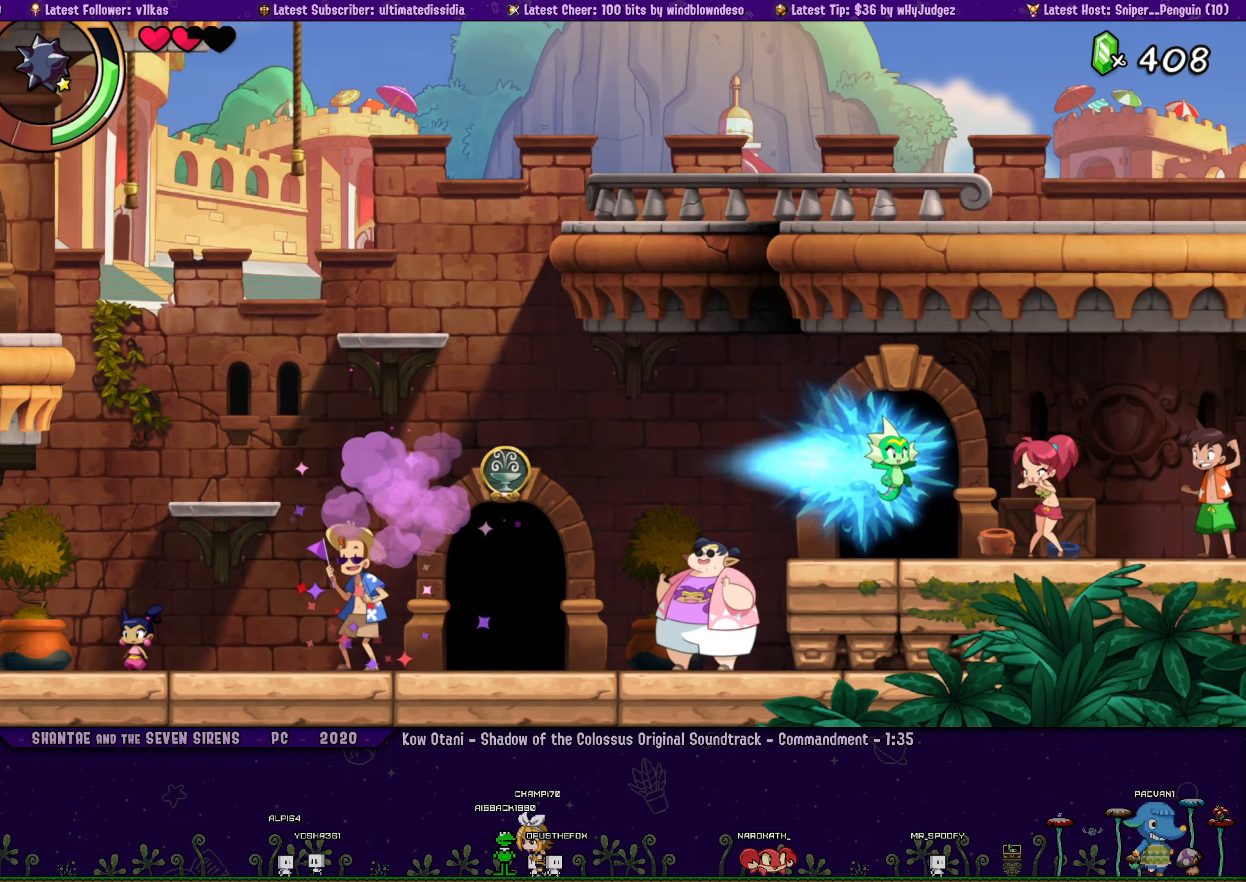
{"buttons": ["DPAD_RIGHT"], "left_stick": "center", "right_stick": "center", "events": [[217, "R1", "down"], [383, "R1", "up"]]}
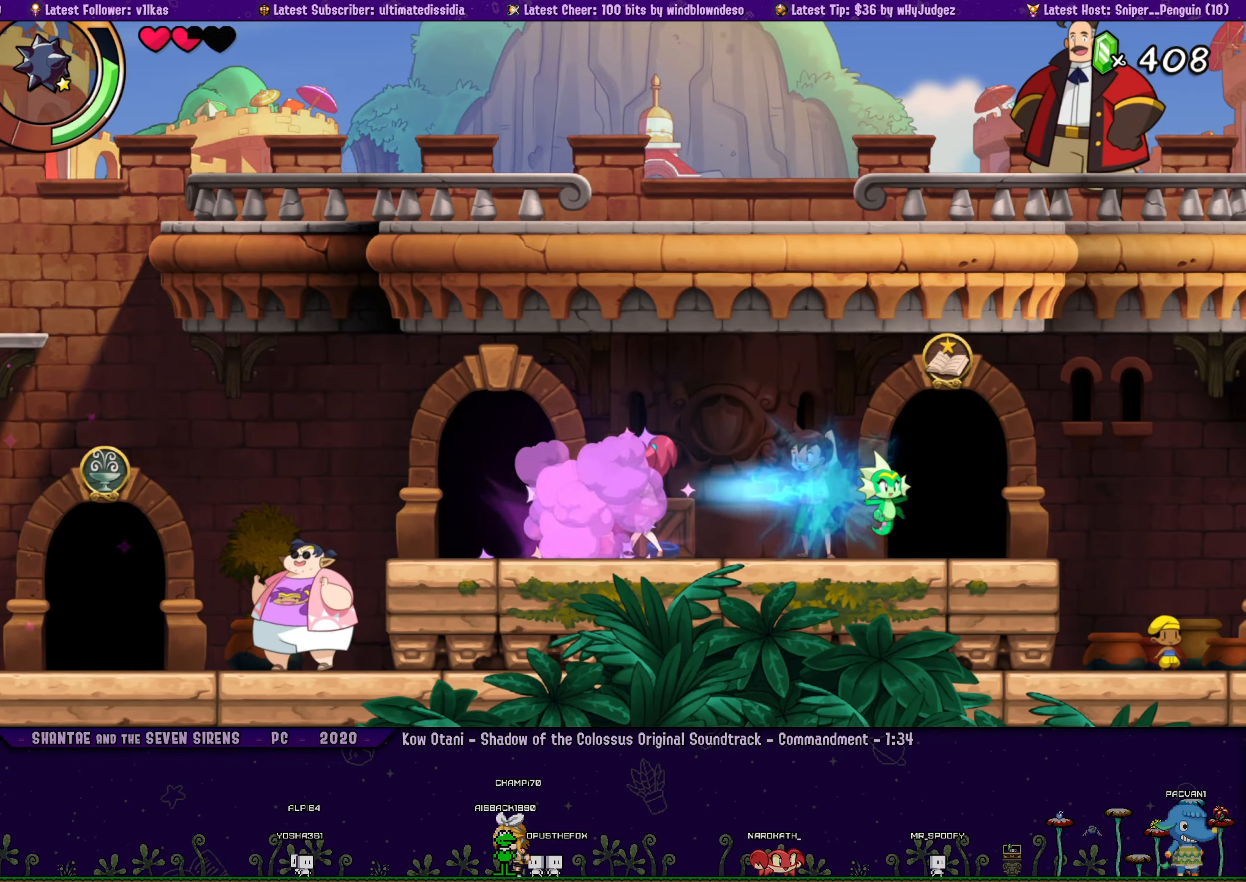
{"buttons": [], "left_stick": "center", "right_stick": "center", "events": [[333, "DPAD_RIGHT", "up"]]}